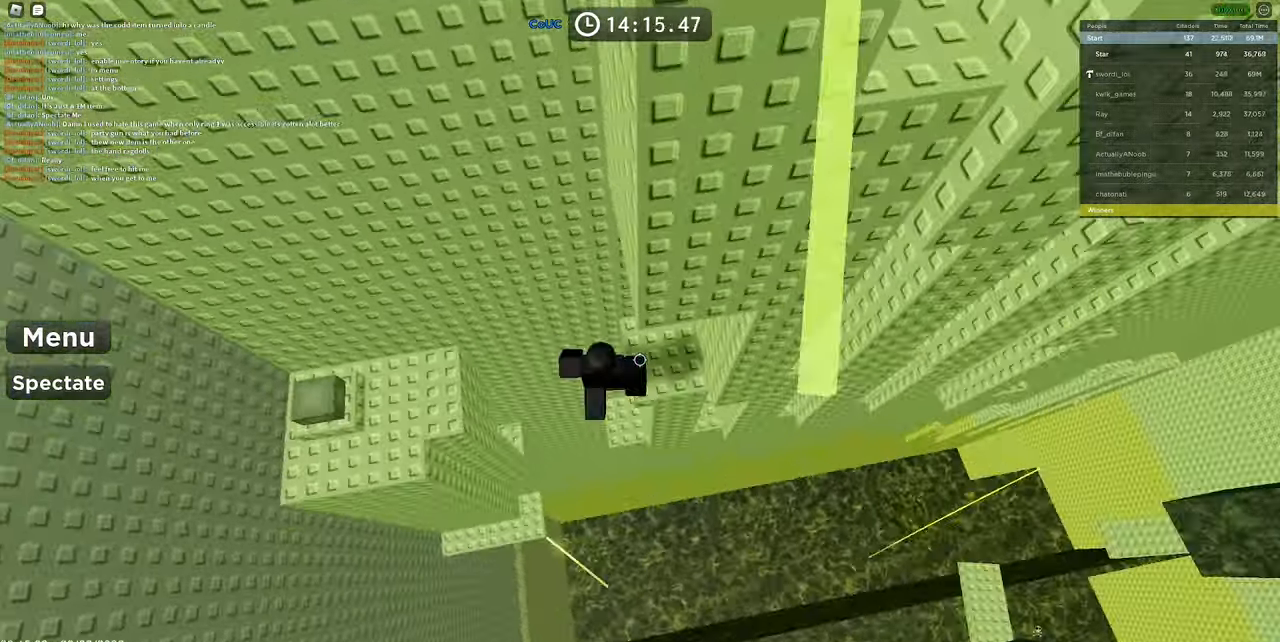
Gameplay with keyboard and mouse; each line is a JSON object with the keys and mouse buttons held at the frame after it. "events" lists presses ("down") and releases ("up") of "1", "2", "3", "4", "5", "a", "alt", "c", "caps_lock", "ctrl", "d", "e", "f", "g", "q", "r", "s", "shift", "space", "t", "tab", "v", "w", "x", "z", "mouse_left", "mouse_wheel" and "mouse_right" between this image and that frame as [ms after this image, input, new state], when the widget could be followed in between. "mouse_left", "mouse_wheel", "mouse_right" = the "left", "wheel", "right" buttons of the "mouse" list. No other keys are recorded. "wheel" means that the mouse wheel is clicked or scrolled. Mouse movement is not recorded.
{"keys": ["a"], "mouse": ["right"], "events": [[334, "space", "up"]]}
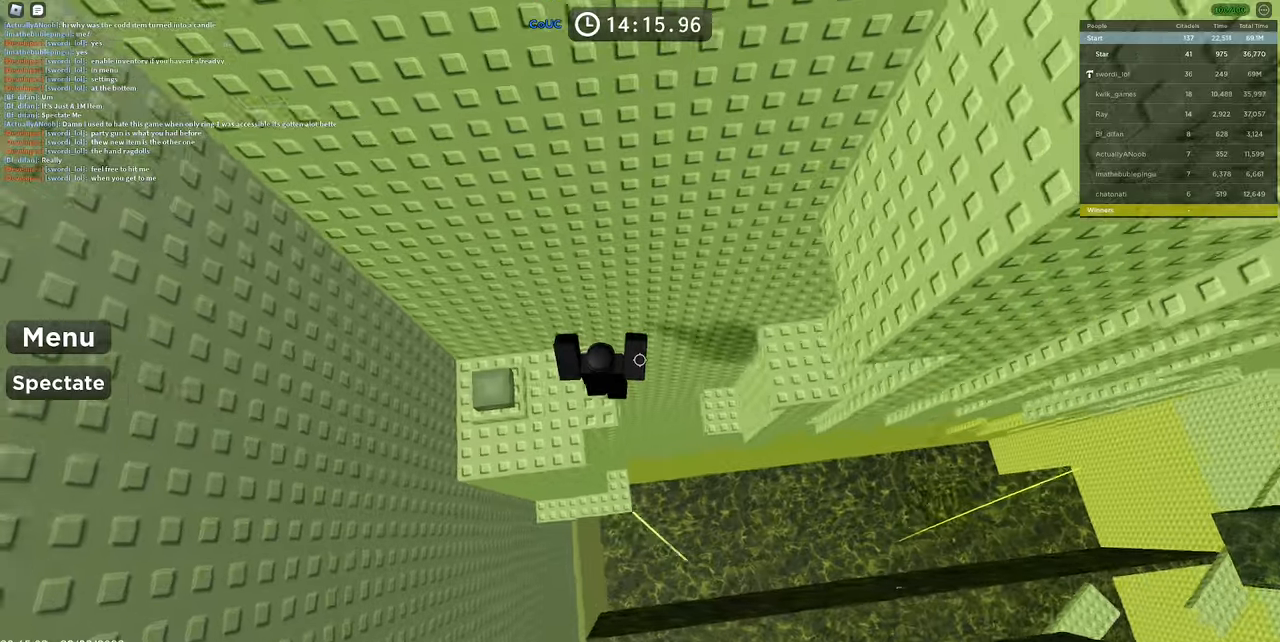
{"keys": ["d"], "mouse": ["right"], "events": [[350, "d", "down"], [384, "a", "up"]]}
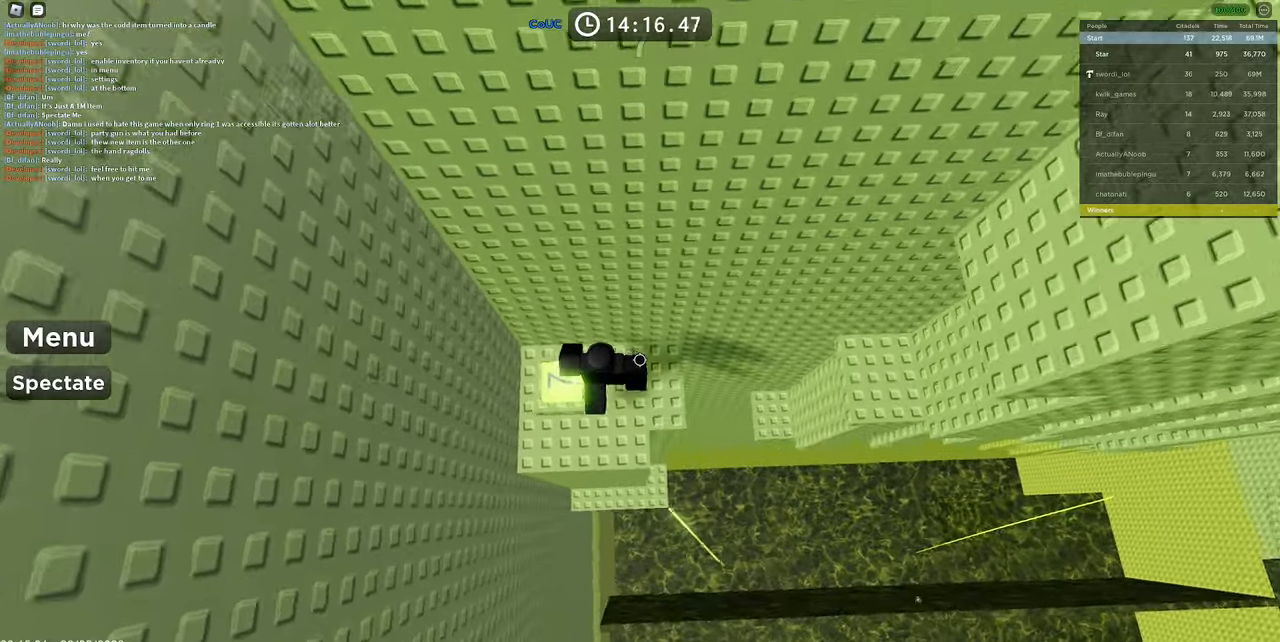
{"keys": ["d"], "mouse": ["right"], "events": [[267, "shift", "down"], [317, "space", "down"], [350, "shift", "up"], [450, "space", "up"]]}
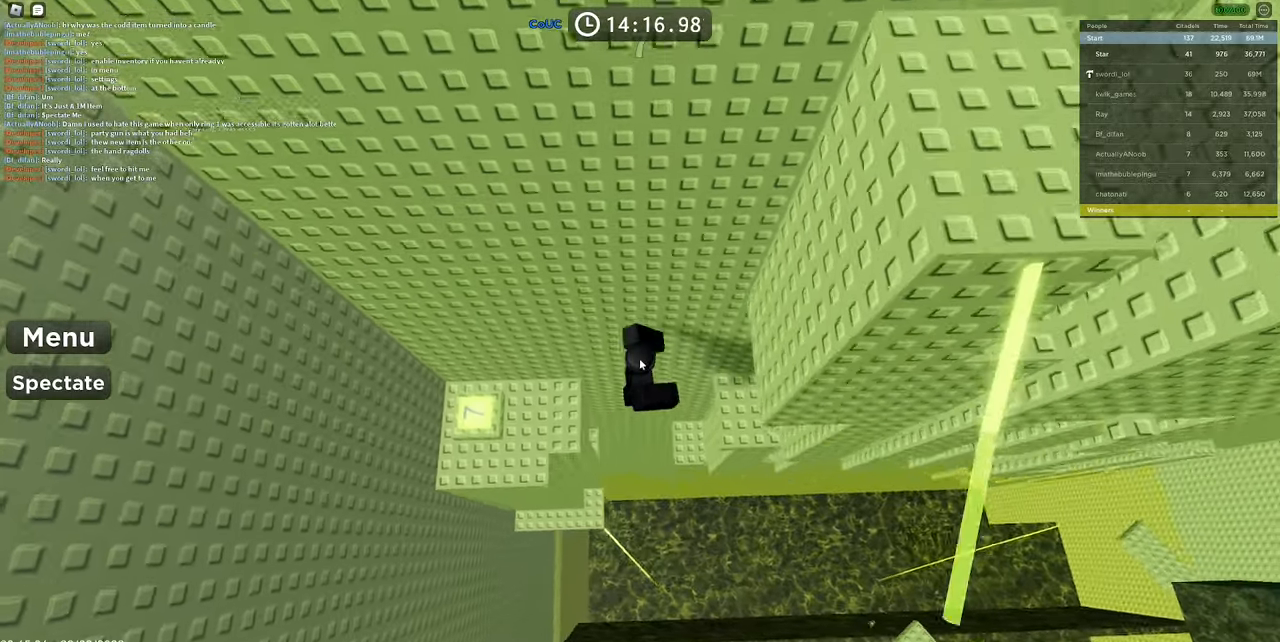
{"keys": [], "mouse": ["right"], "events": [[334, "shift", "down"], [384, "mouse_wheel", "down"], [434, "mouse_wheel", "up"], [434, "shift", "up"], [467, "d", "up"]]}
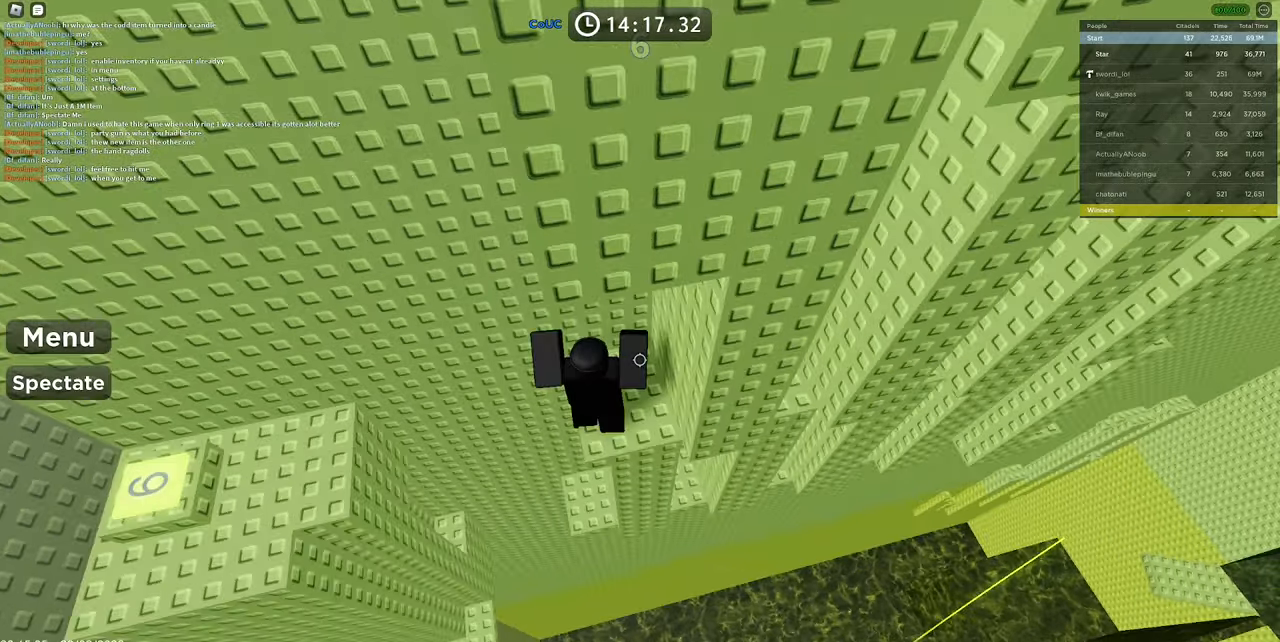
{"keys": ["d"], "mouse": ["right"], "events": [[100, "d", "down"], [250, "space", "down"], [434, "space", "up"]]}
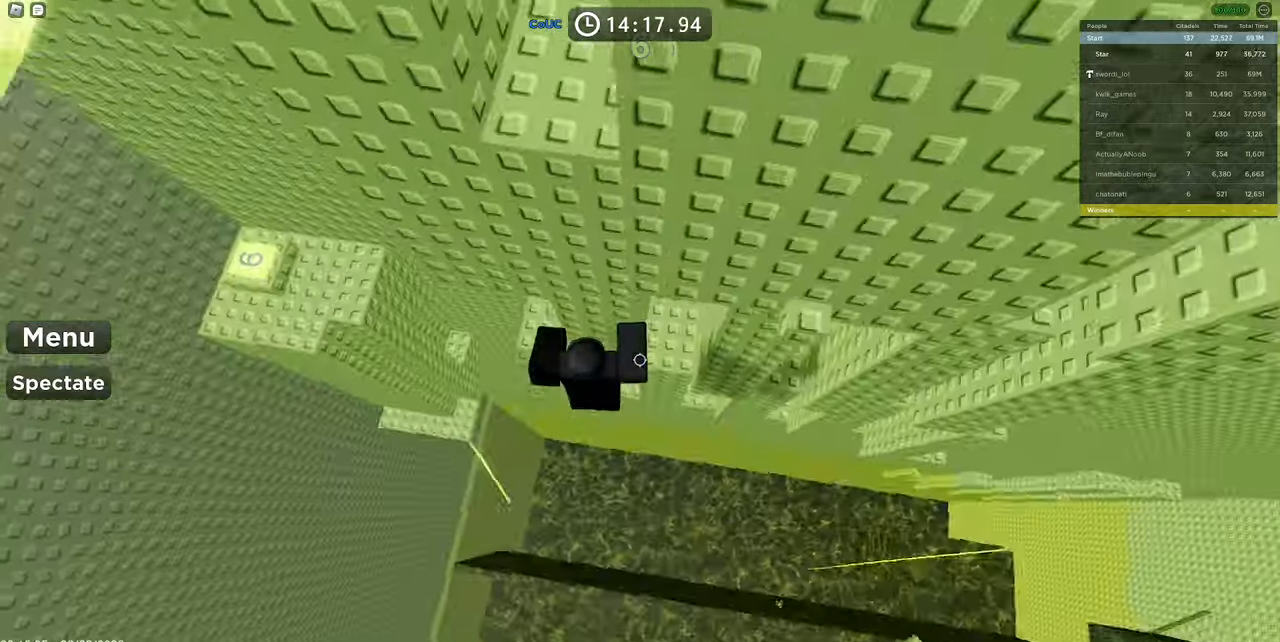
{"keys": [], "mouse": ["right"], "events": [[450, "d", "up"]]}
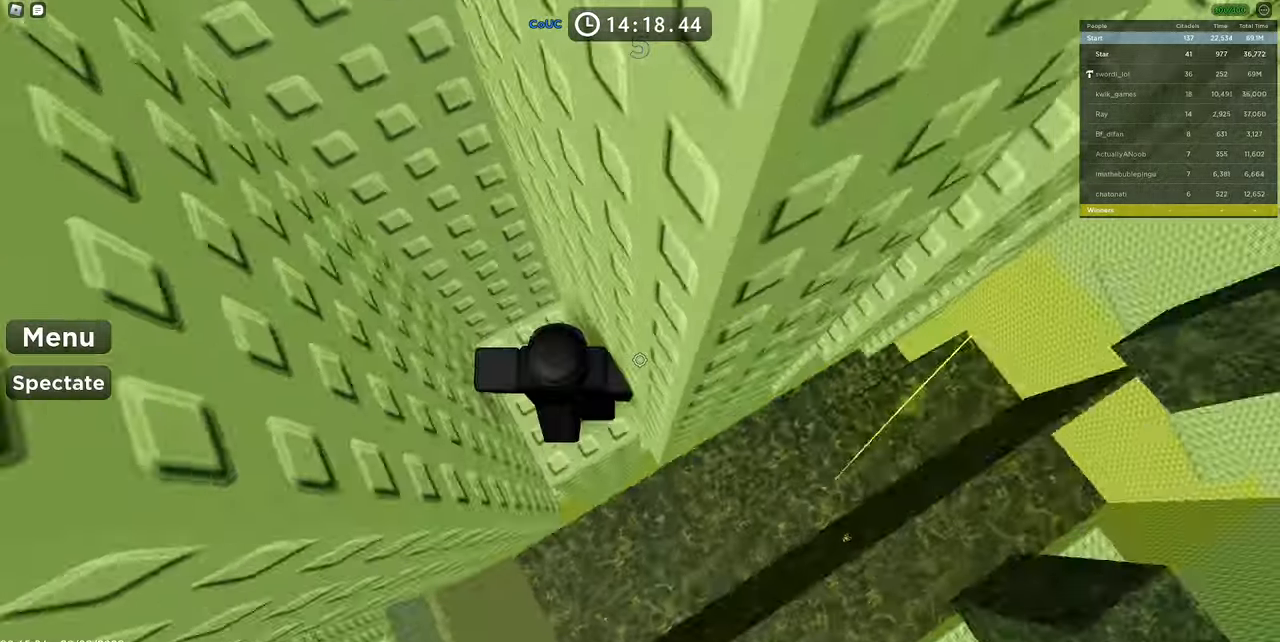
{"keys": ["d", "space"], "mouse": ["right"], "events": [[234, "d", "down"], [467, "space", "down"]]}
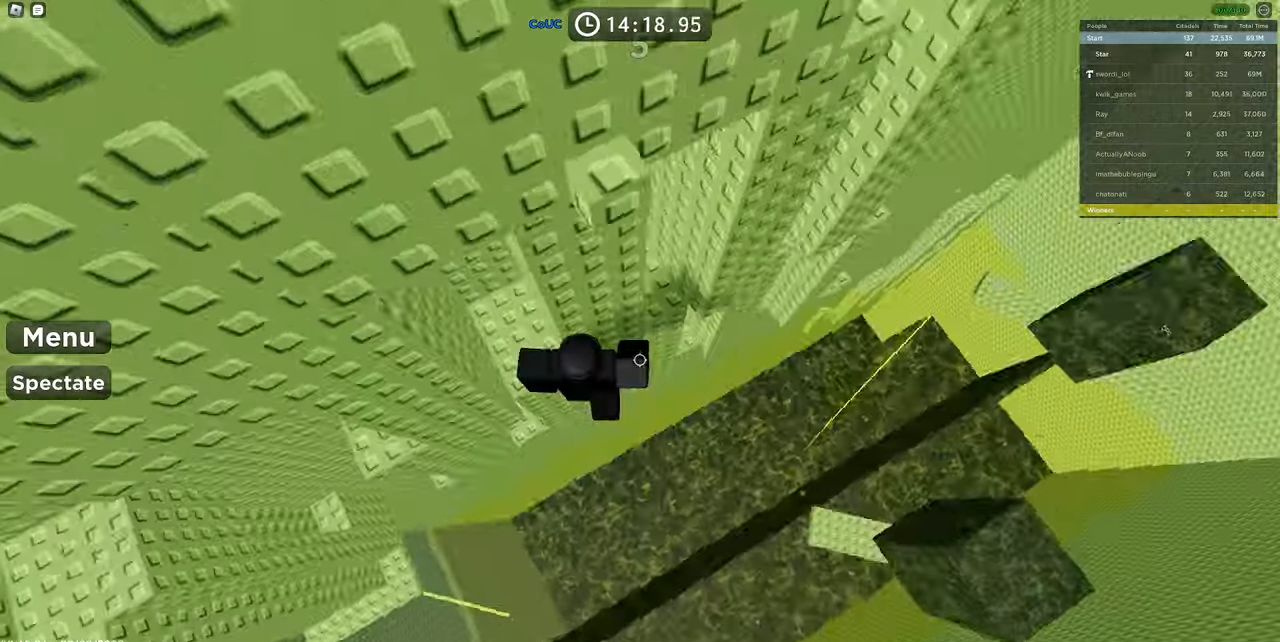
{"keys": [], "mouse": ["right"], "events": [[200, "space", "up"], [200, "w", "down"], [484, "d", "up"], [484, "w", "up"]]}
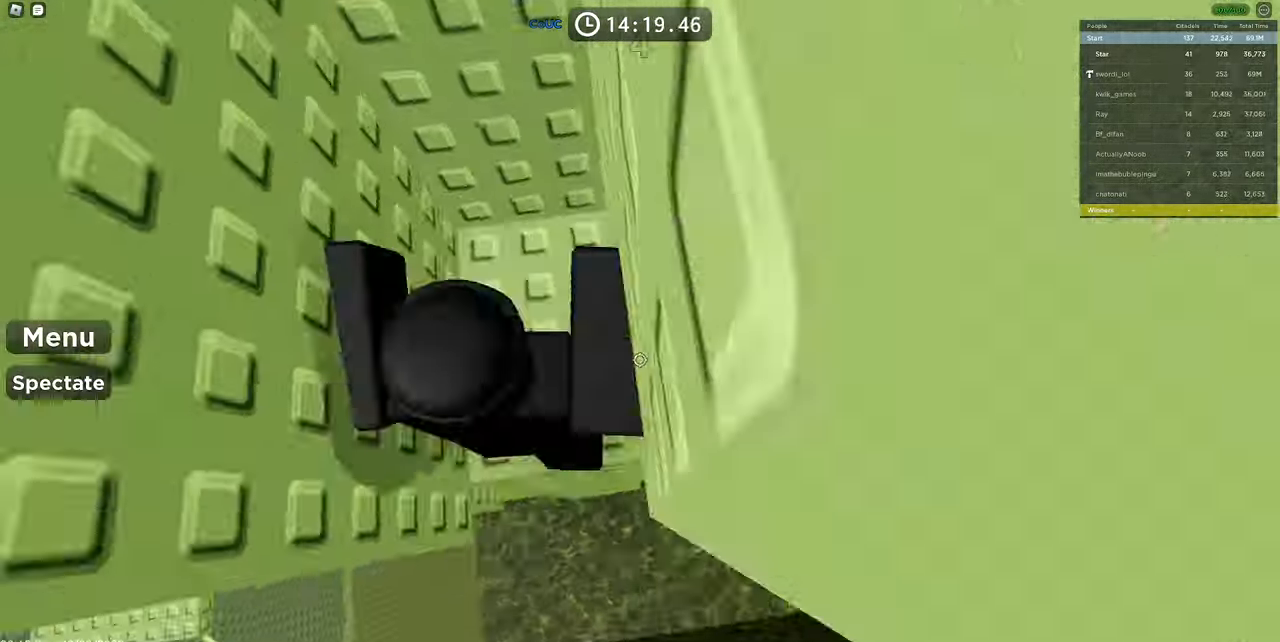
{"keys": ["d"], "mouse": ["right"], "events": [[167, "d", "down"], [267, "c", "down"], [267, "space", "down"], [317, "c", "up"], [367, "c", "down"], [500, "c", "up"], [500, "space", "up"]]}
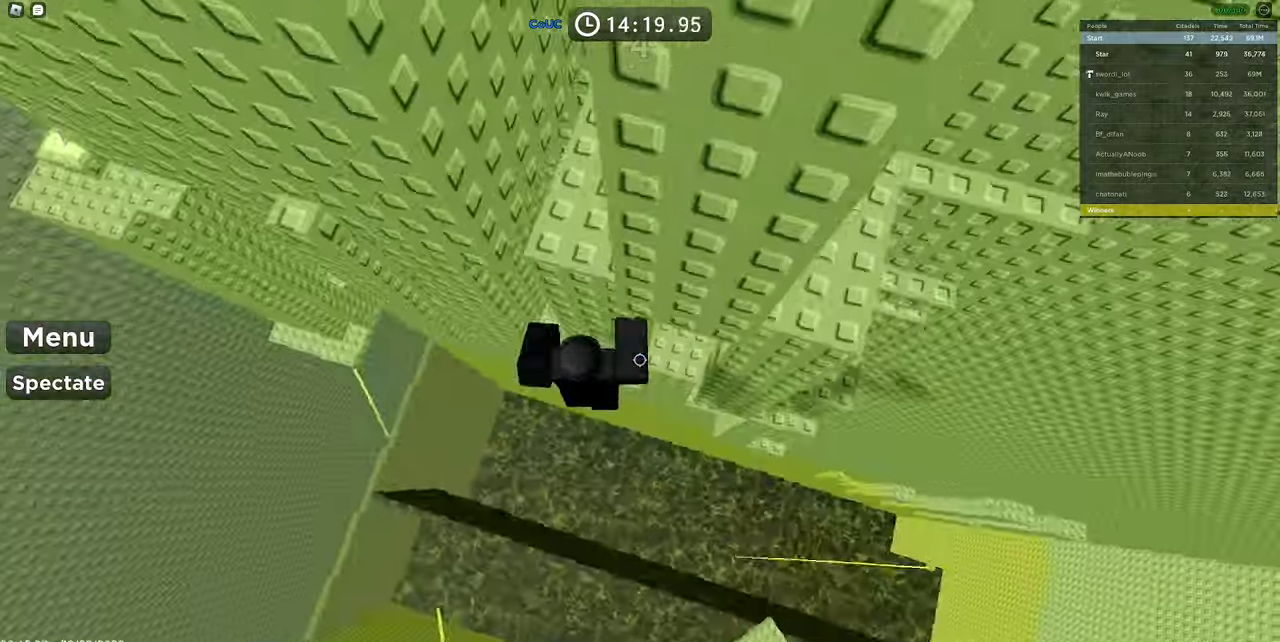
{"keys": ["d"], "mouse": ["right"], "events": [[284, "d", "up"], [467, "d", "down"]]}
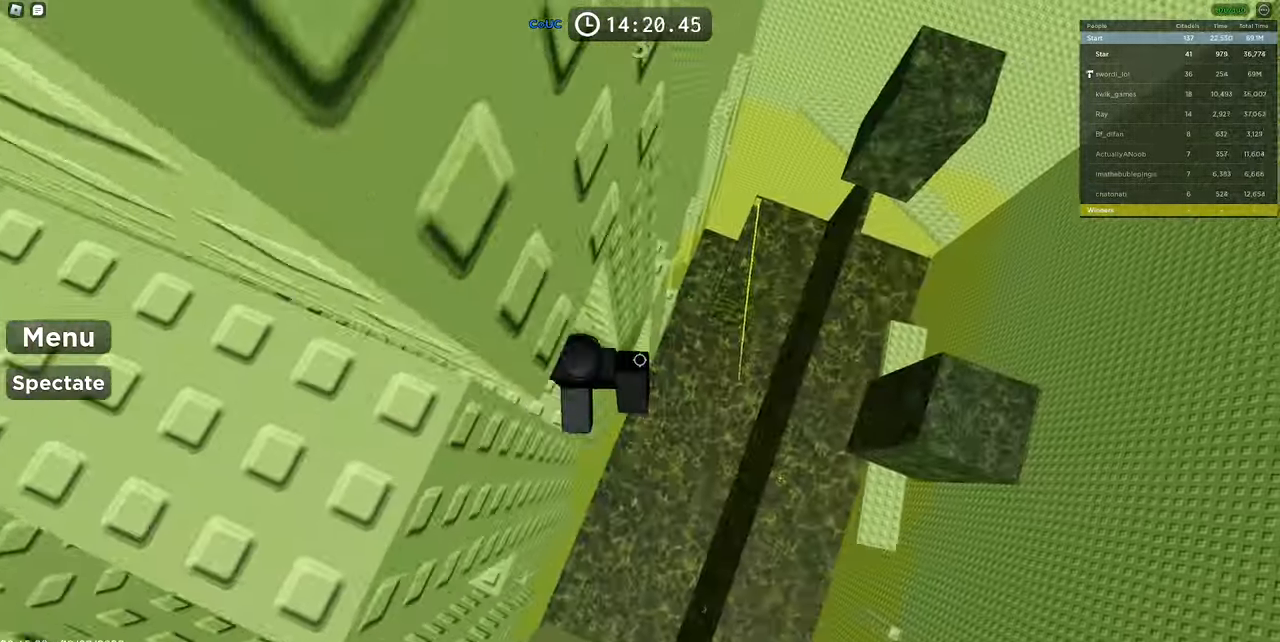
{"keys": ["d", "w"], "mouse": ["right"], "events": [[117, "c", "down"], [117, "space", "down"], [300, "space", "up"], [333, "c", "up"], [433, "mouse_wheel", "down"], [483, "mouse_wheel", "up"], [483, "w", "down"]]}
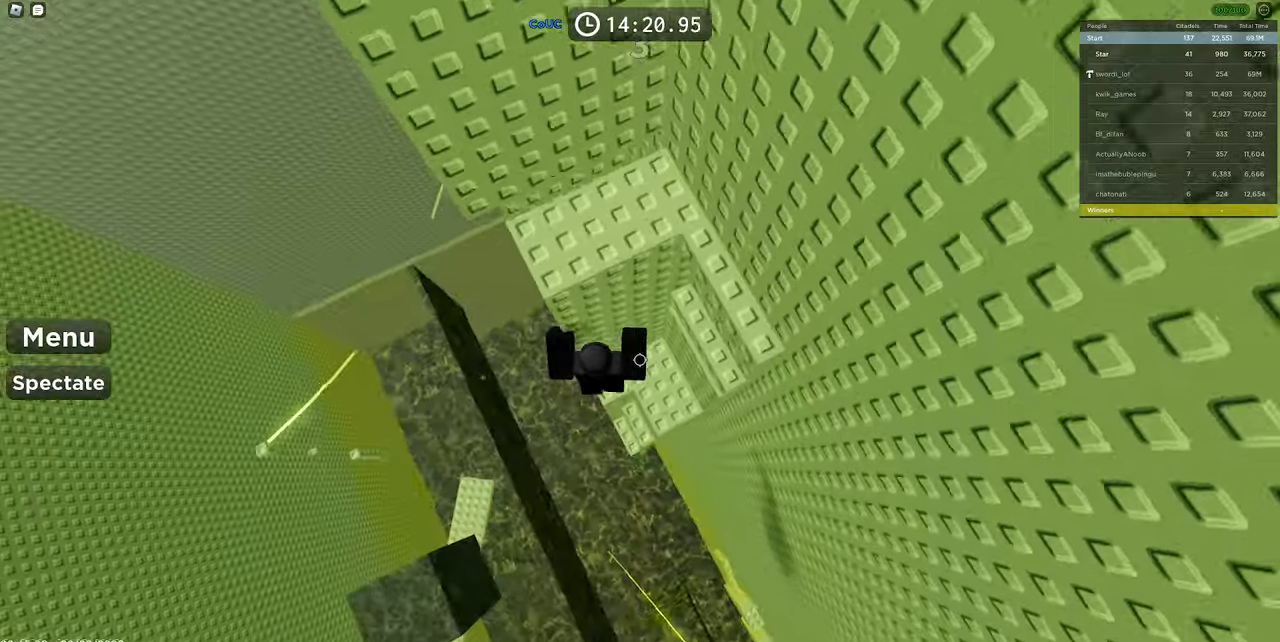
{"keys": ["w"], "mouse": ["right"], "events": [[116, "d", "up"], [116, "w", "up"], [216, "space", "down"], [316, "w", "down"], [350, "space", "up"]]}
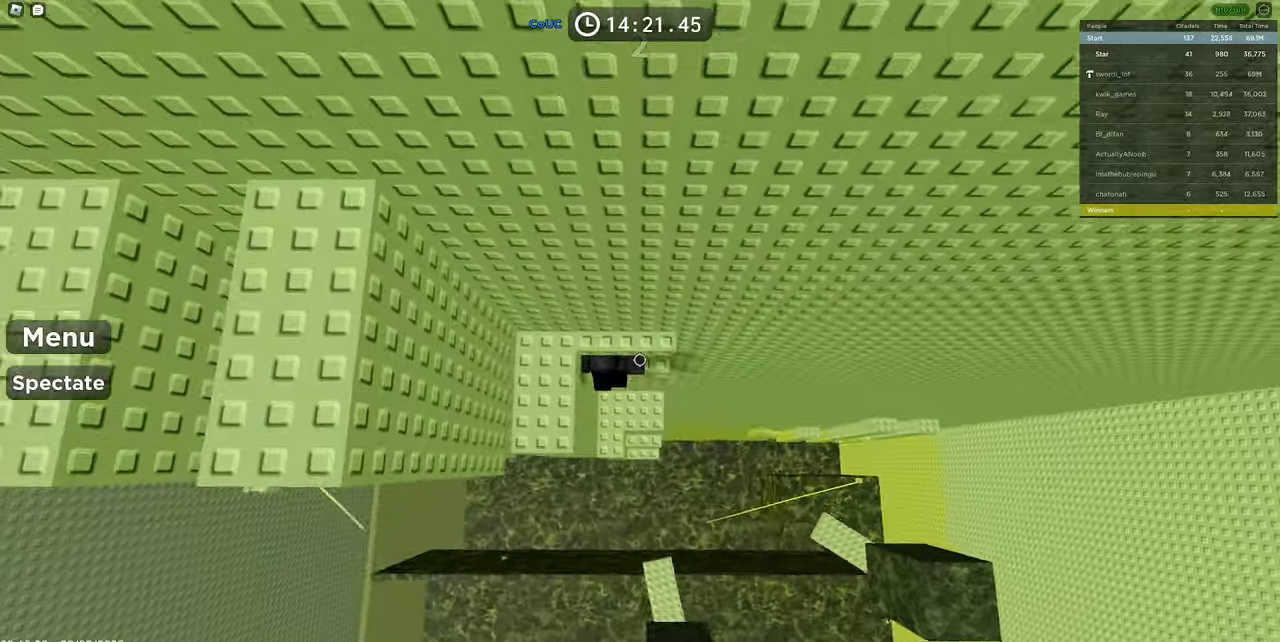
{"keys": ["space", "w"], "mouse": ["right"], "events": [[233, "s", "down"], [233, "w", "up"], [333, "space", "down"], [383, "w", "down"], [433, "s", "up"]]}
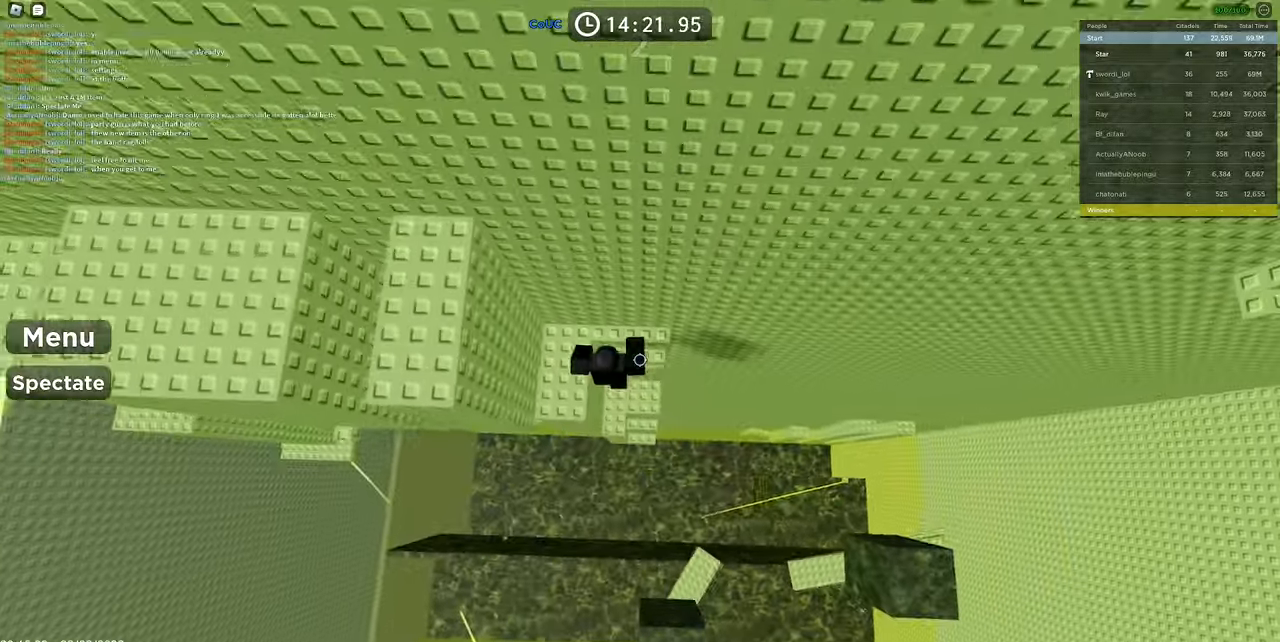
{"keys": [], "mouse": ["right"], "events": [[66, "a", "down"], [66, "space", "up"], [150, "w", "up"], [250, "s", "down"], [350, "a", "up"], [350, "s", "up"]]}
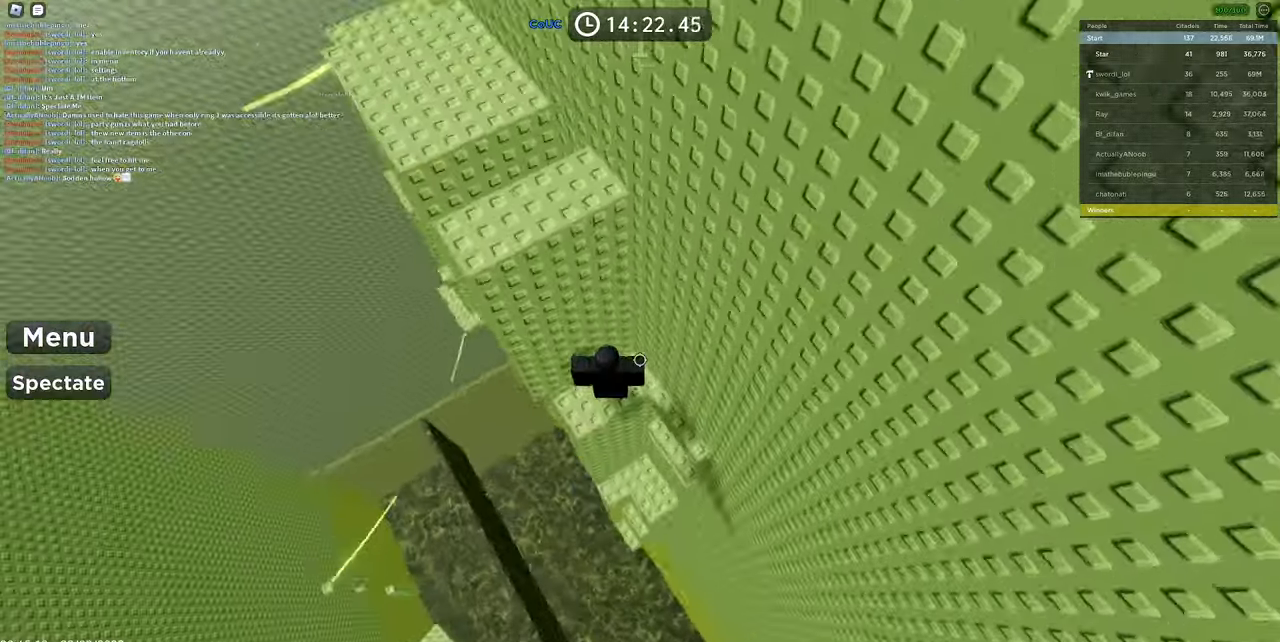
{"keys": ["a"], "mouse": ["right"], "events": [[83, "a", "down"], [266, "space", "down"], [450, "space", "up"]]}
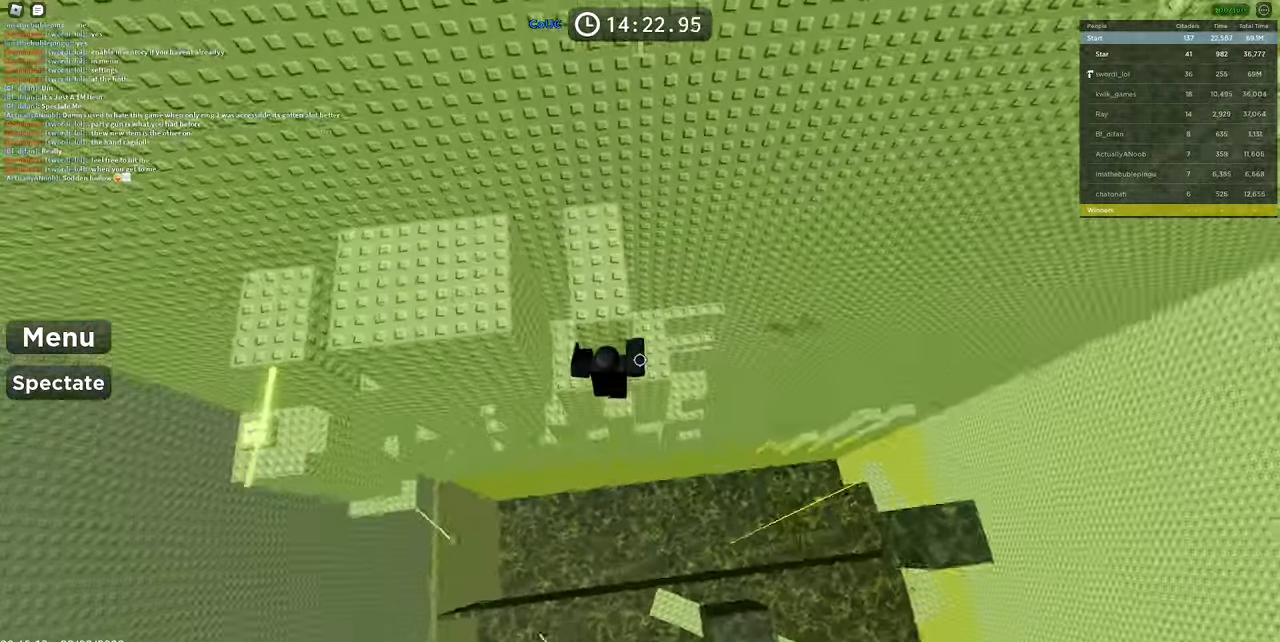
{"keys": [], "mouse": ["right"], "events": [[283, "a", "up"]]}
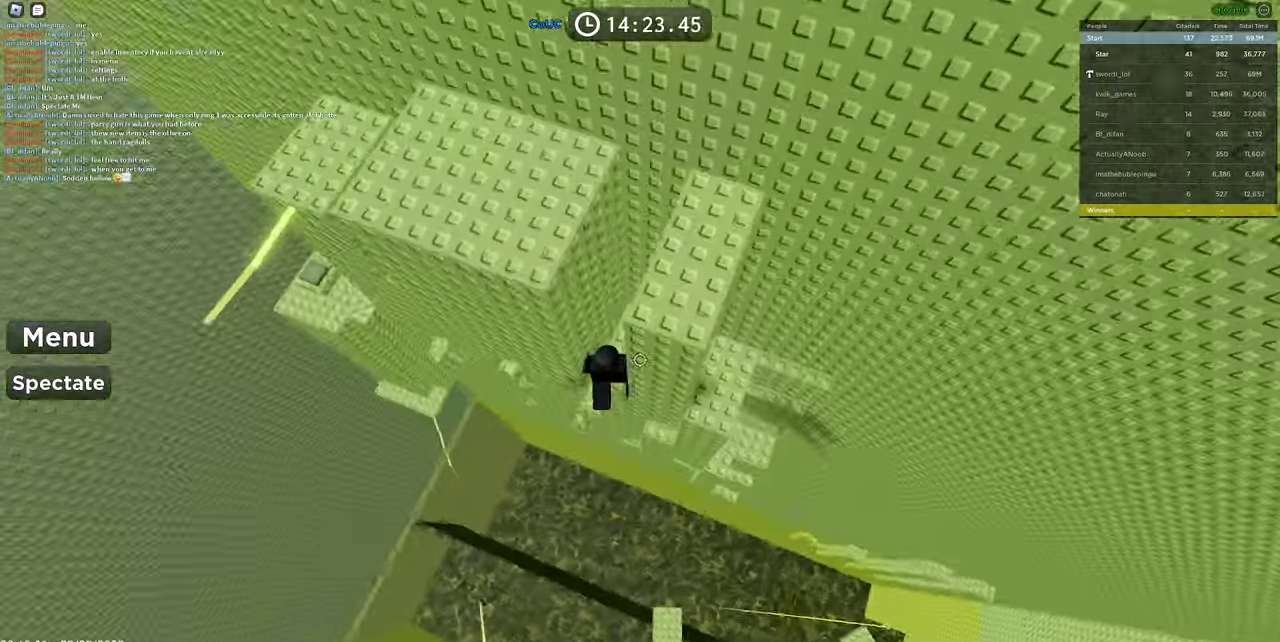
{"keys": [], "mouse": ["right"], "events": [[100, "a", "down"], [200, "space", "down"], [483, "a", "up"], [483, "space", "up"]]}
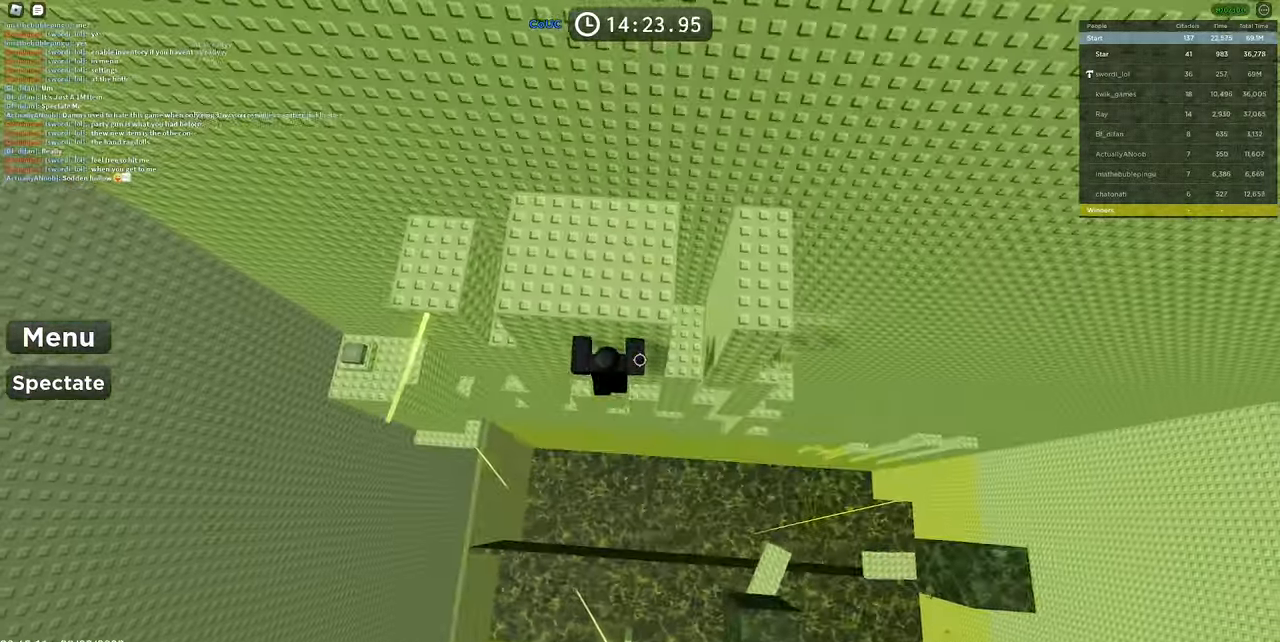
{"keys": ["a", "space"], "mouse": ["right"], "events": [[83, "w", "down"], [266, "w", "up"], [316, "a", "down"], [450, "space", "down"]]}
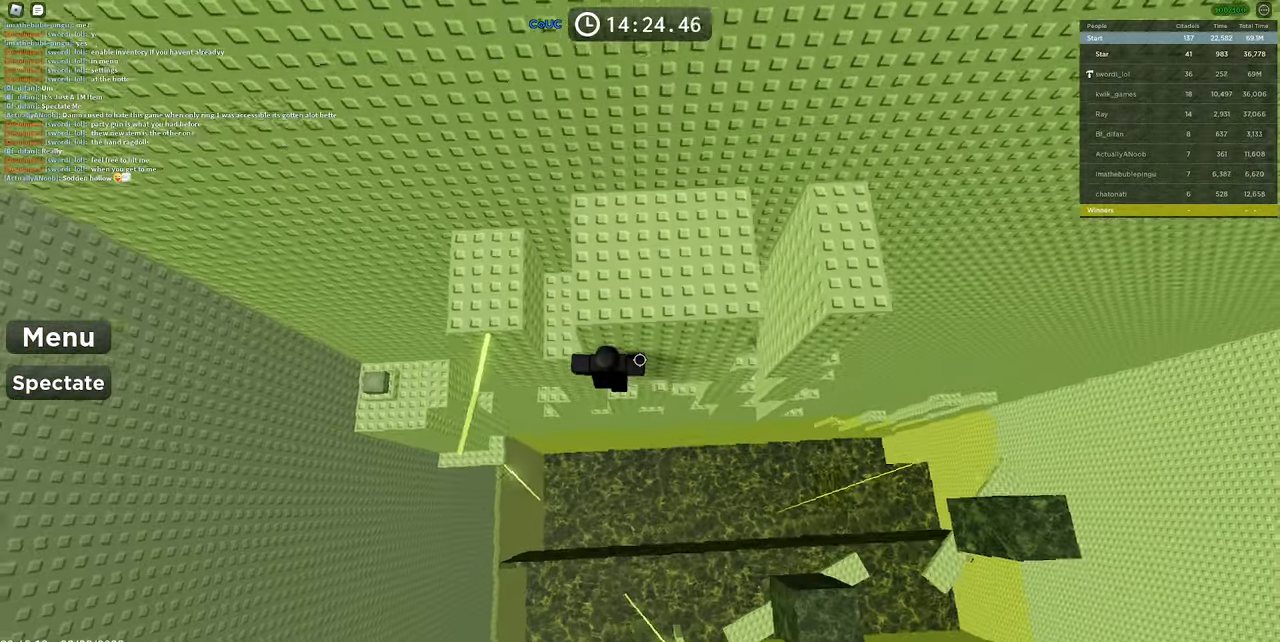
{"keys": ["space"], "mouse": ["right"], "events": [[233, "space", "up"], [366, "a", "up"], [466, "space", "down"]]}
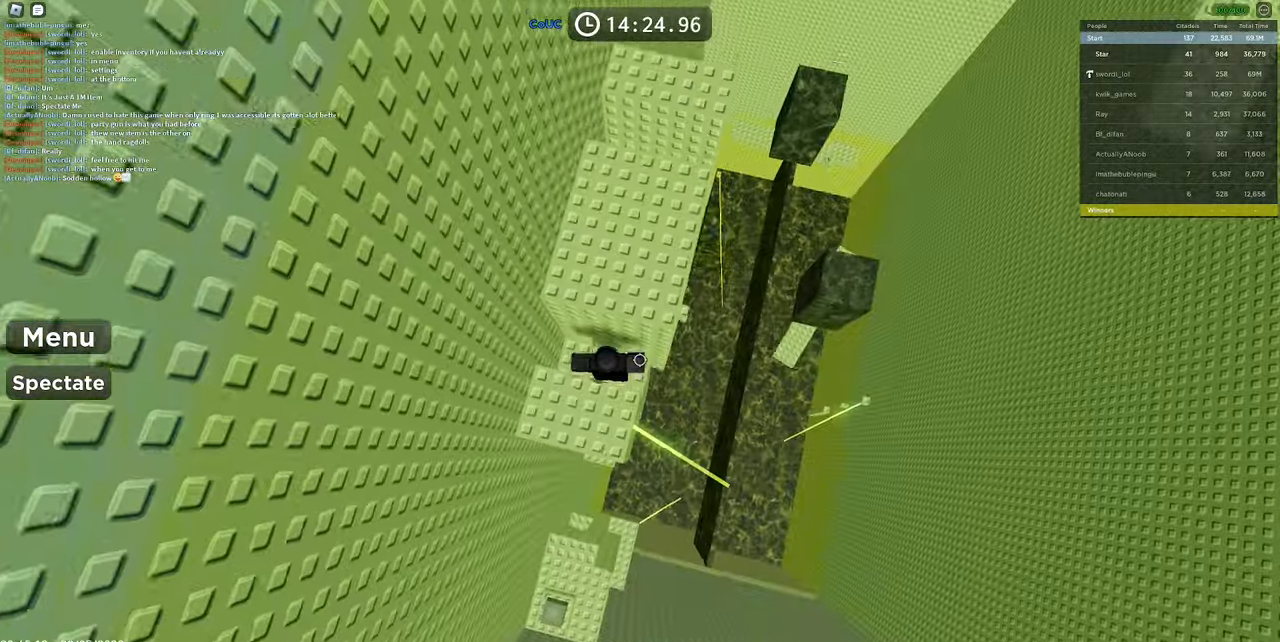
{"keys": ["shift"], "mouse": ["right"], "events": [[100, "s", "down"], [200, "space", "up"], [250, "s", "up"], [300, "mouse_wheel", "down"], [416, "mouse_wheel", "up"], [433, "shift", "down"]]}
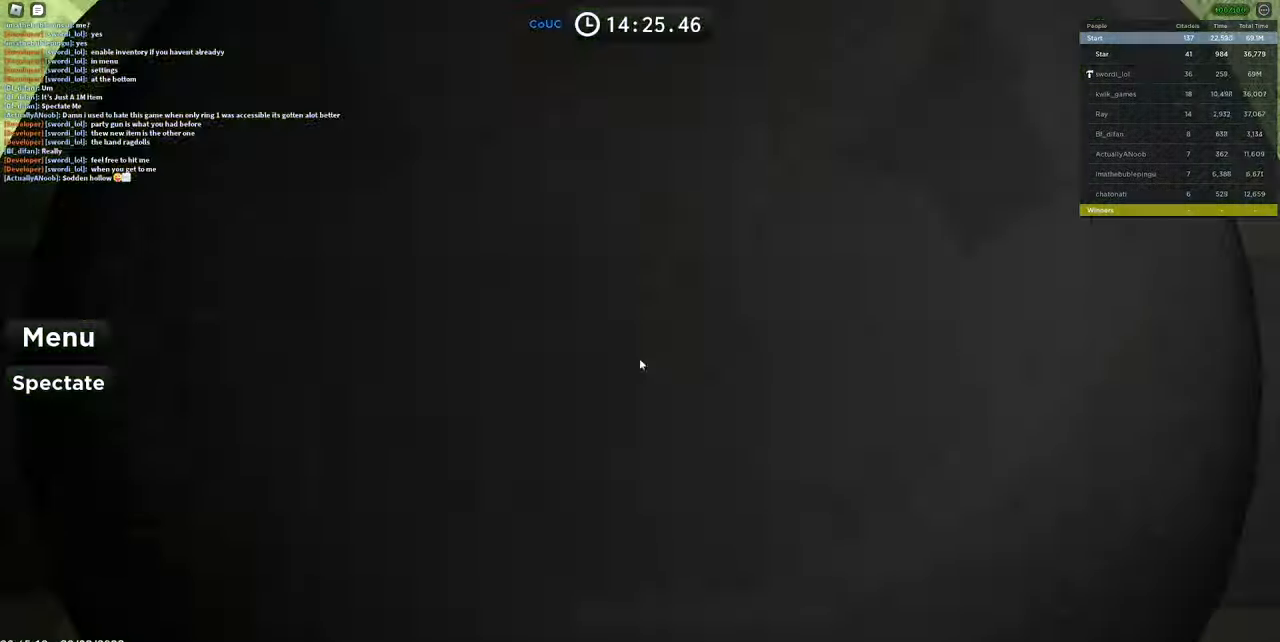
{"keys": [], "mouse": ["right"], "events": [[33, "mouse_right", "up"], [83, "shift", "up"], [150, "mouse_wheel", "down"], [216, "mouse_wheel", "up"], [467, "w", "down"], [500, "mouse_right", "down"], [500, "w", "up"]]}
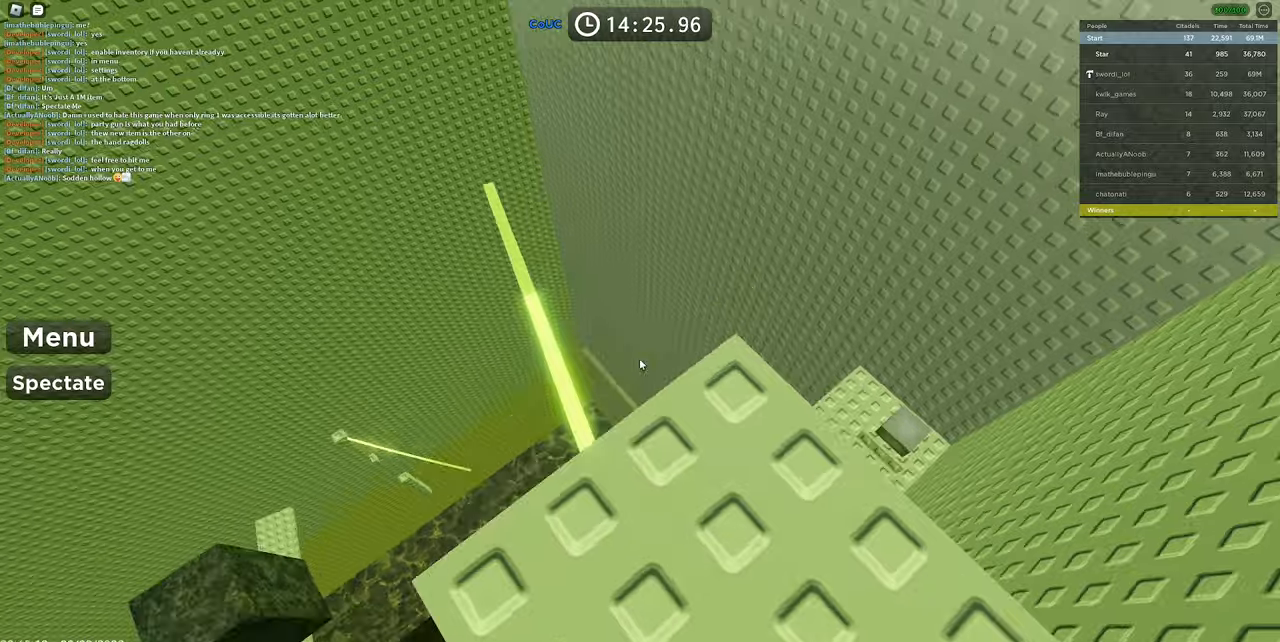
{"keys": [], "mouse": ["right"], "events": [[333, "s", "down"], [467, "s", "up"]]}
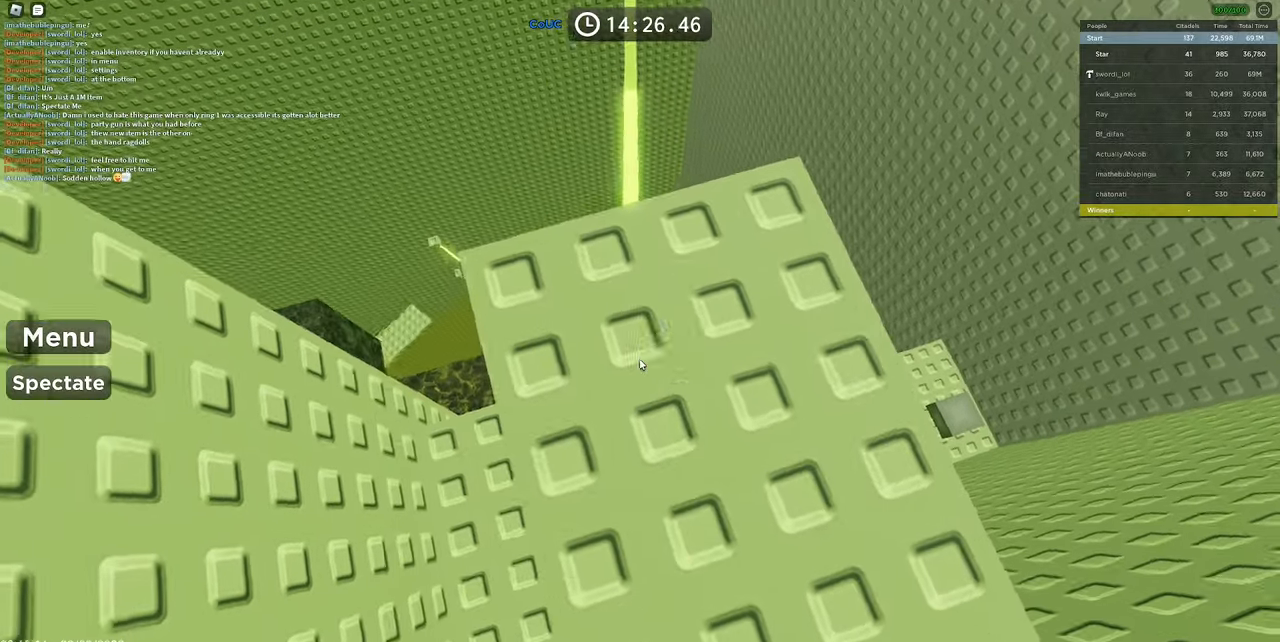
{"keys": ["w"], "mouse": ["right"], "events": [[167, "w", "down"], [250, "w", "up"], [483, "w", "down"]]}
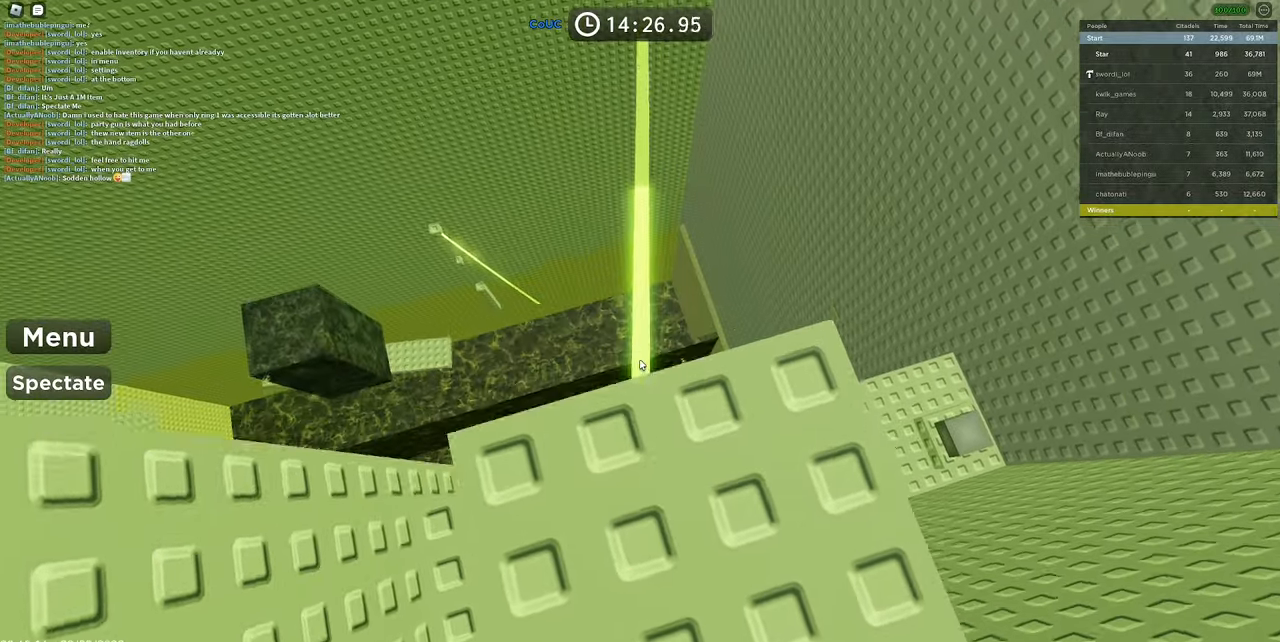
{"keys": [], "mouse": ["right"], "events": [[83, "w", "up"], [267, "w", "down"], [417, "w", "up"]]}
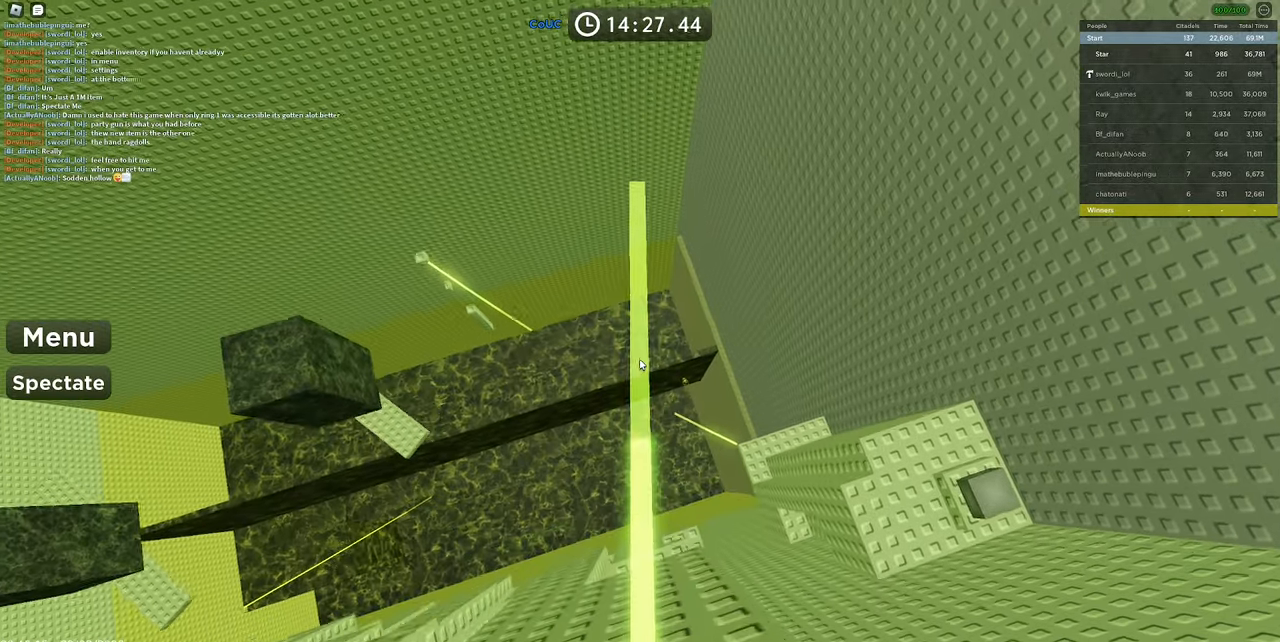
{"keys": [], "mouse": ["right"], "events": [[17, "w", "down"], [100, "w", "up"], [300, "w", "down"], [400, "w", "up"]]}
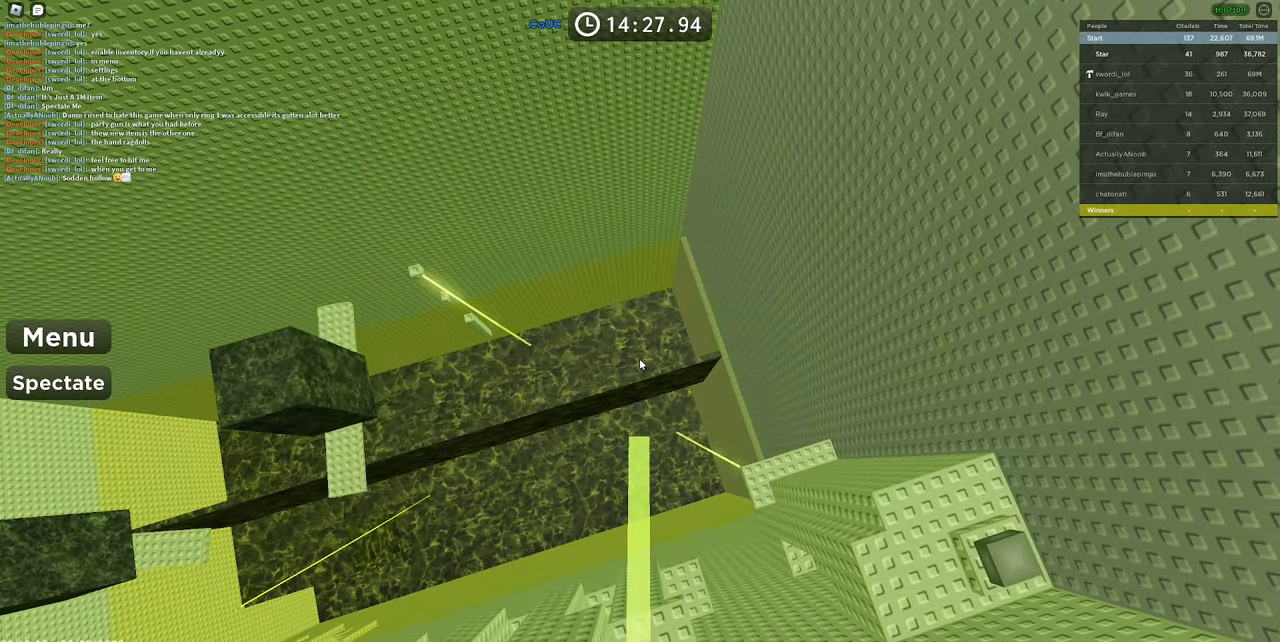
{"keys": [], "mouse": ["right"], "events": []}
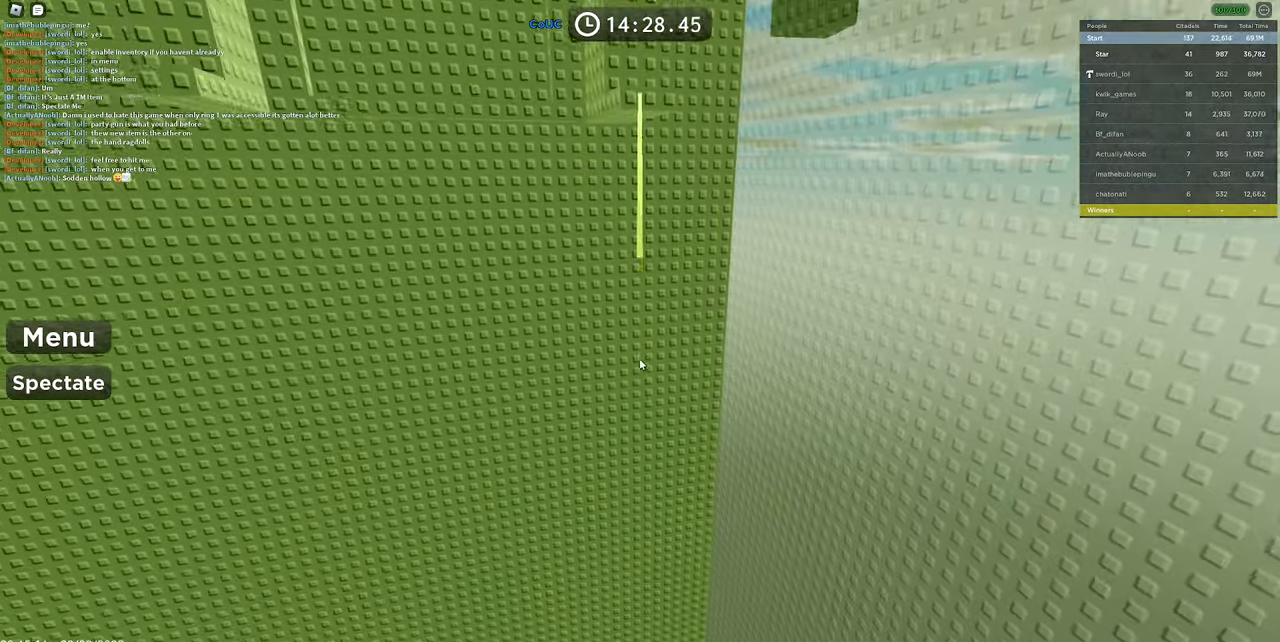
{"keys": [], "mouse": ["right"], "events": []}
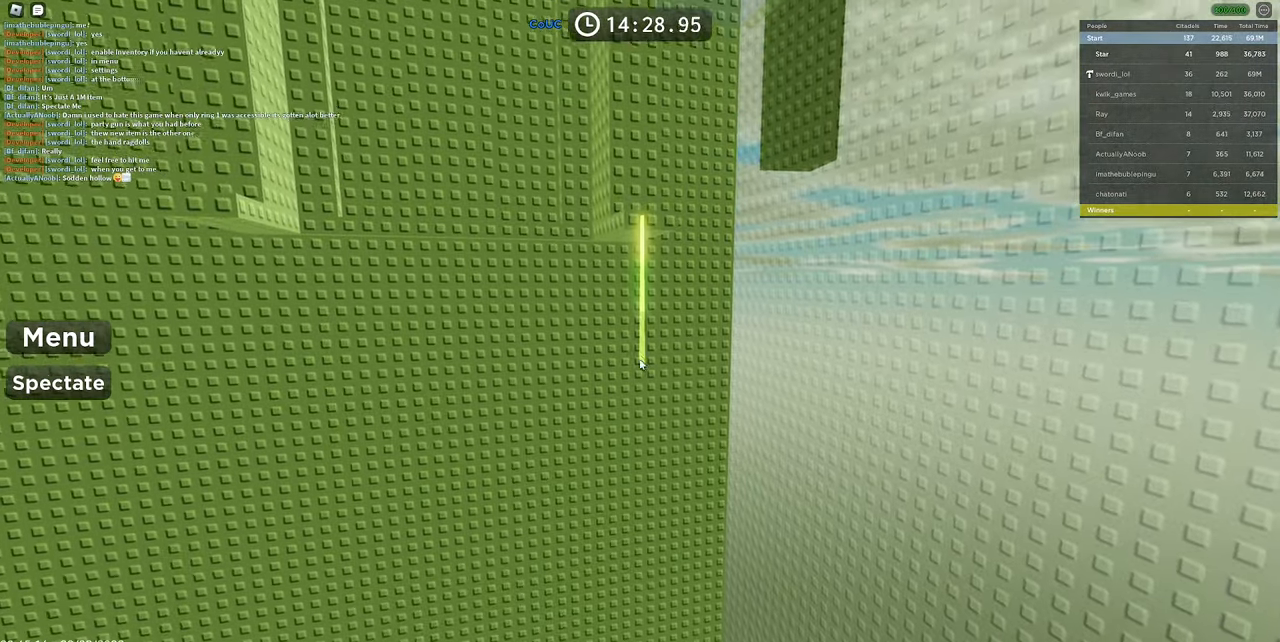
{"keys": [], "mouse": ["right"], "events": []}
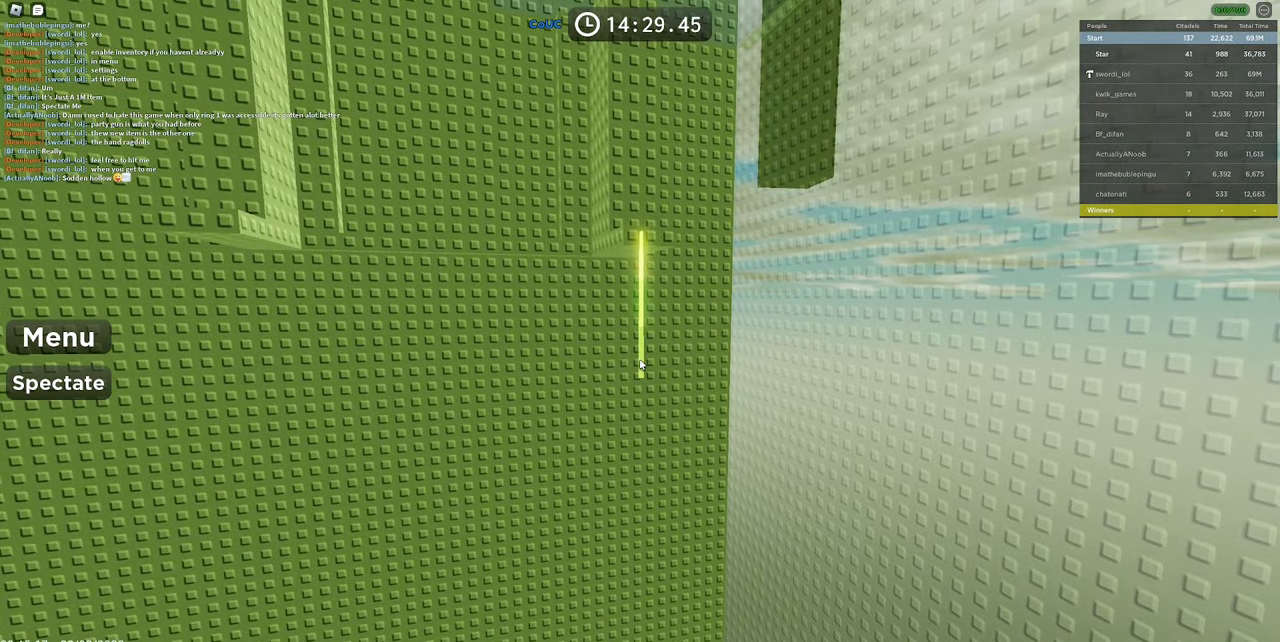
{"keys": [], "mouse": ["right"], "events": [[417, "w", "down"], [500, "w", "up"]]}
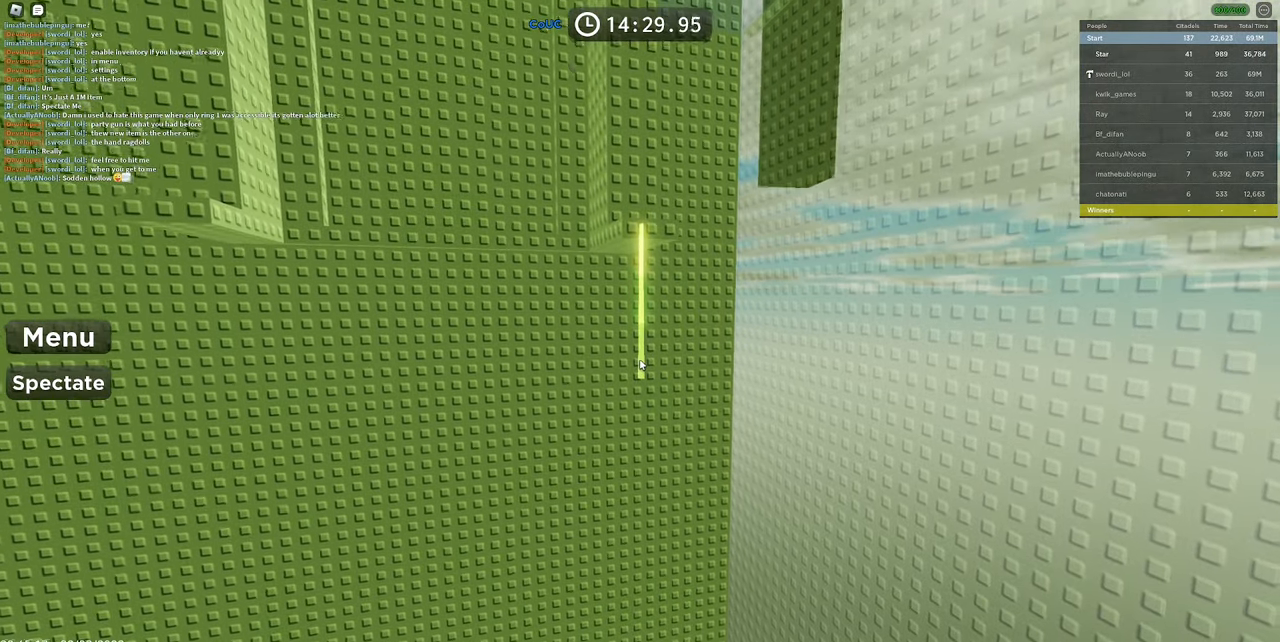
{"keys": ["w"], "mouse": ["right"], "events": [[183, "w", "down"]]}